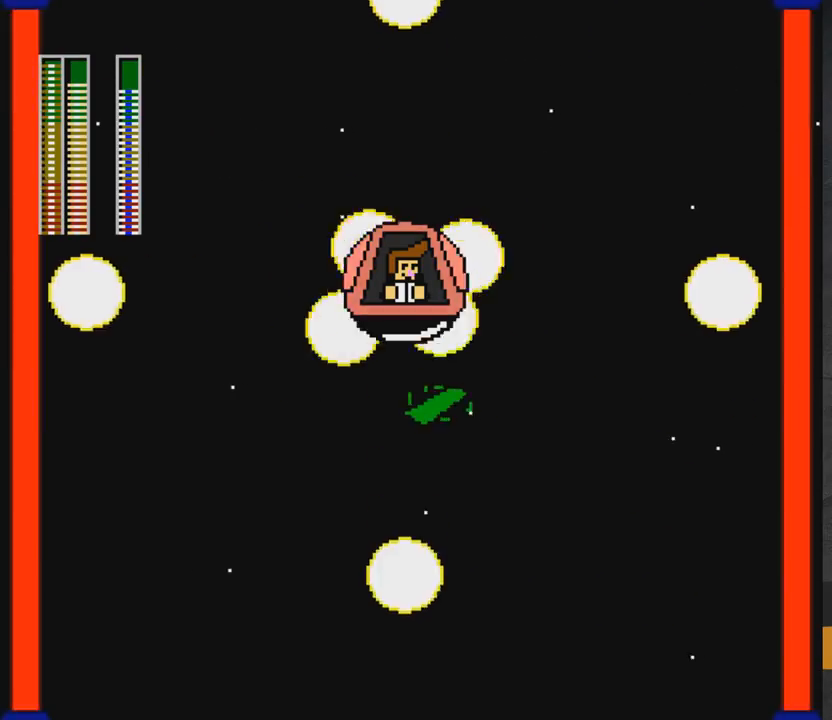
Gameplay with a controller (Xbox layout); each line is a JSON object with the inputs held at the frame after it. "events" lists button and stick changes between this image and that frame as [ms after this image, input, new state], when the widget could be followed in between. Not read: L2 R2 left_stick.
{"buttons": ["DPAD_LEFT"], "right_stick": "center", "events": [[283, "A", "up"]]}
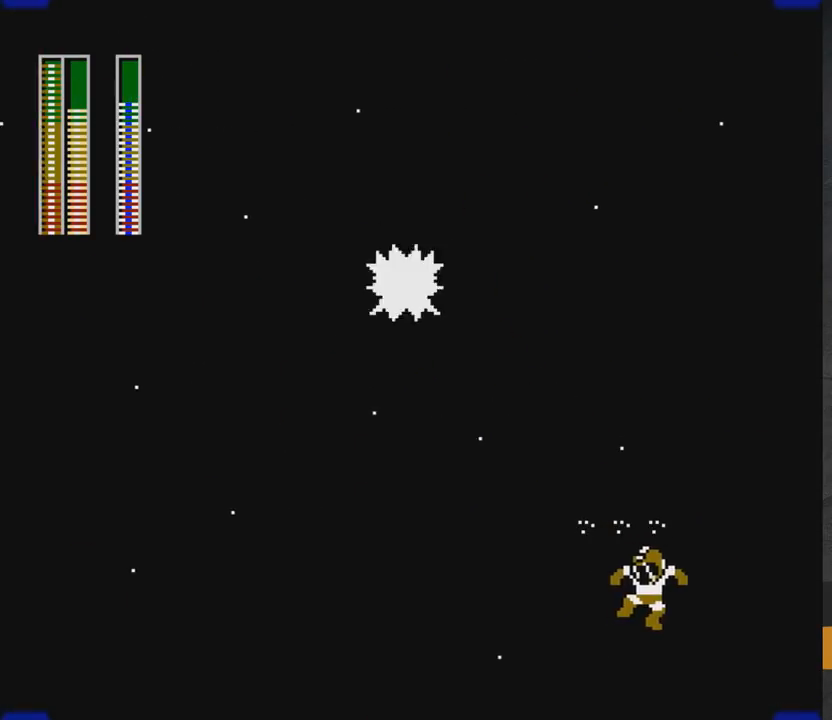
{"buttons": [], "right_stick": "center", "events": [[183, "START", "down"], [217, "DPAD_LEFT", "up"], [317, "START", "up"]]}
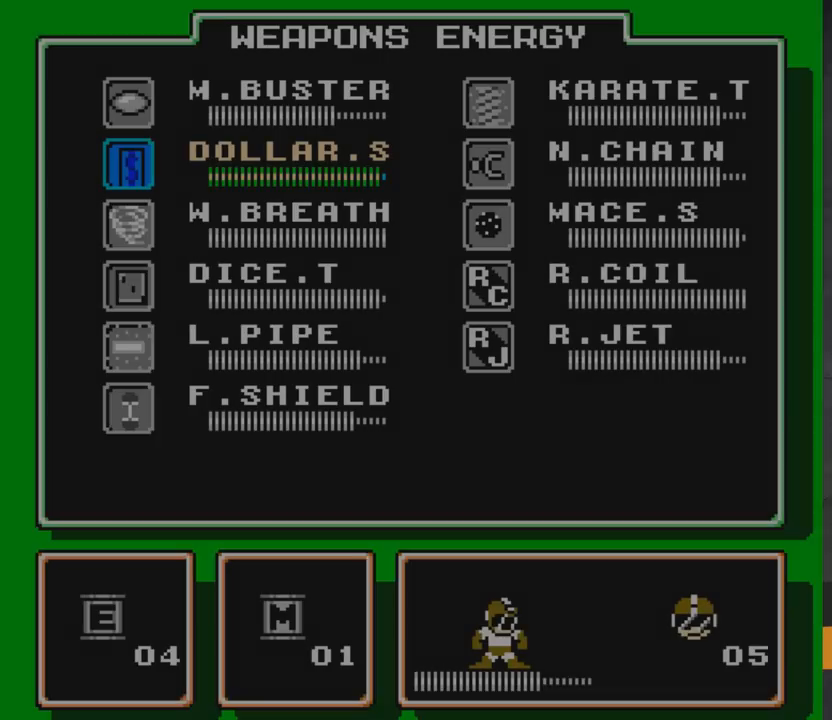
{"buttons": ["DPAD_RIGHT"], "right_stick": "center", "events": [[150, "DPAD_DOWN", "down"], [217, "DPAD_DOWN", "up"], [217, "START", "down"], [350, "START", "up"], [483, "DPAD_RIGHT", "down"]]}
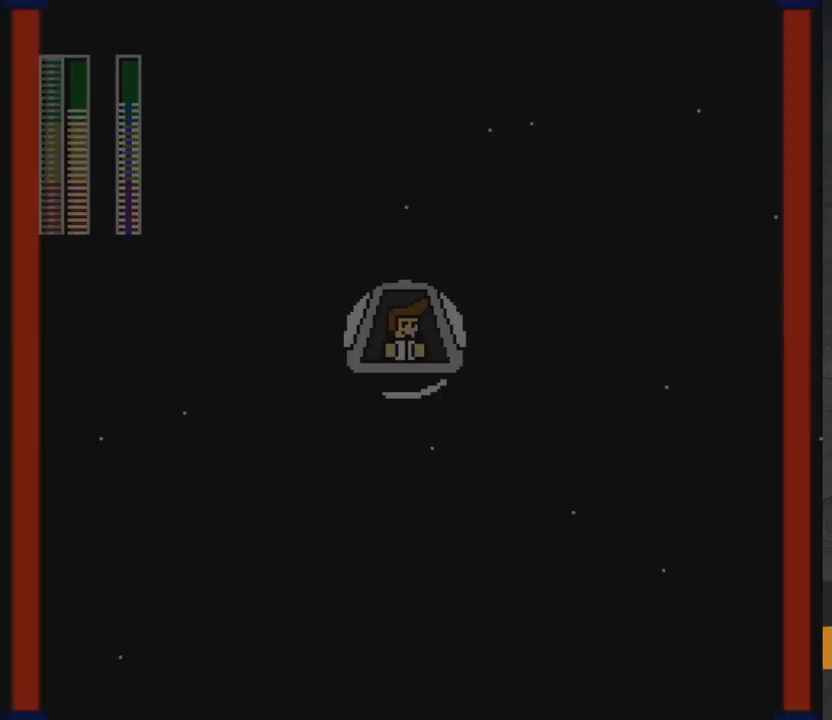
{"buttons": ["A", "X", "DPAD_LEFT"], "right_stick": "center", "events": [[183, "A", "down"], [217, "DPAD_RIGHT", "up"], [267, "DPAD_LEFT", "down"], [383, "DPAD_UP", "down"], [417, "DPAD_UP", "up"], [450, "X", "down"]]}
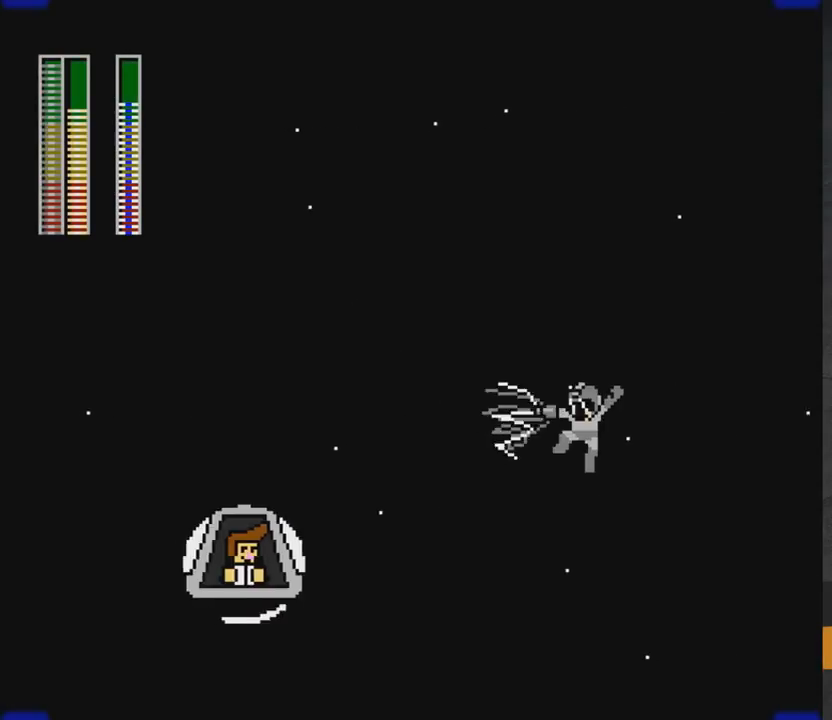
{"buttons": ["DPAD_LEFT"], "right_stick": "center", "events": [[67, "X", "up"], [183, "DPAD_UP", "down"], [250, "DPAD_UP", "up"], [500, "A", "up"]]}
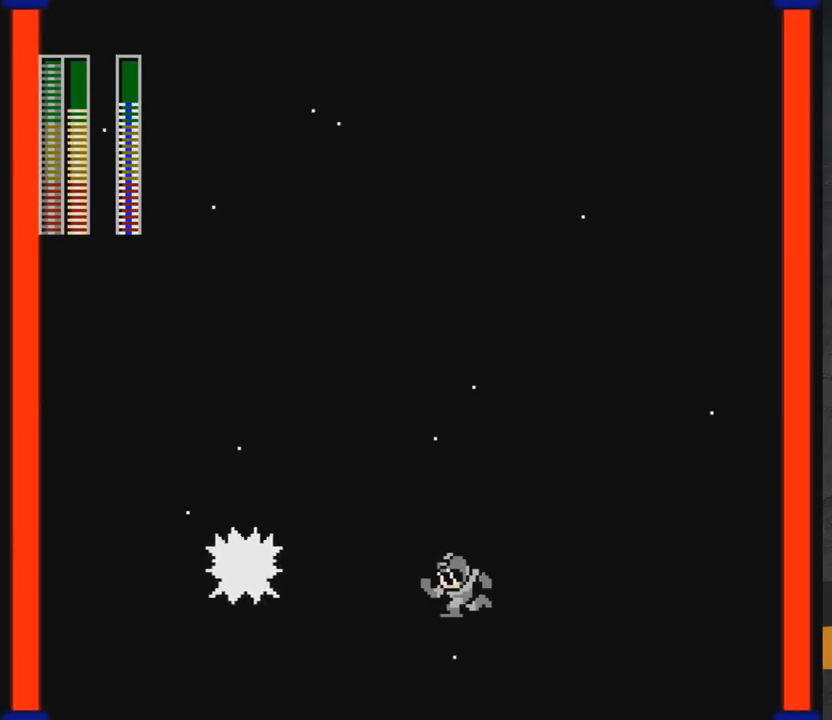
{"buttons": ["A", "DPAD_LEFT"], "right_stick": "center", "events": [[83, "A", "down"], [83, "DPAD_LEFT", "up"], [200, "DPAD_RIGHT", "down"], [267, "DPAD_RIGHT", "up"], [300, "DPAD_LEFT", "down"], [300, "X", "down"], [417, "DPAD_LEFT", "up"], [417, "X", "up"], [483, "DPAD_LEFT", "down"]]}
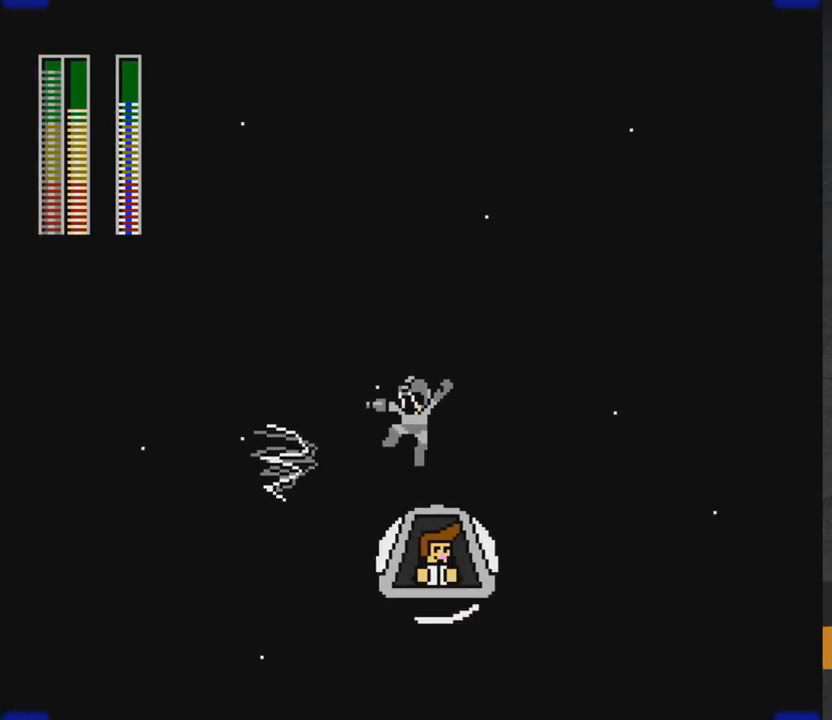
{"buttons": ["DPAD_LEFT"], "right_stick": "center", "events": [[100, "DPAD_LEFT", "up"], [133, "A", "up"], [133, "DPAD_RIGHT", "down"], [183, "A", "down"], [183, "X", "down"], [217, "DPAD_RIGHT", "up"], [300, "DPAD_LEFT", "down"], [317, "X", "up"], [333, "A", "up"]]}
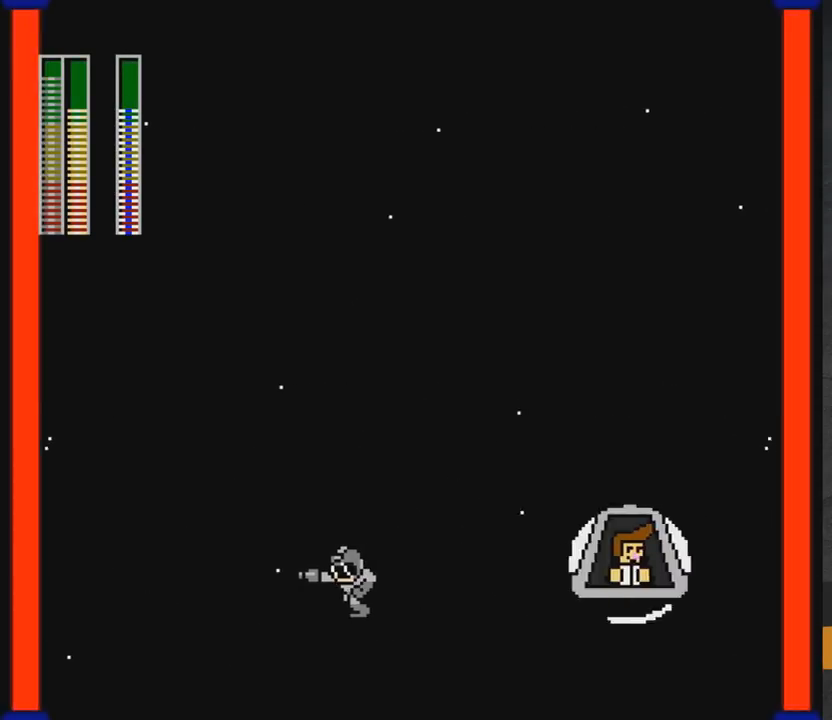
{"buttons": [], "right_stick": "center", "events": [[67, "DPAD_LEFT", "up"], [100, "A", "down"], [150, "DPAD_RIGHT", "down"], [283, "A", "up"], [300, "DPAD_RIGHT", "up"], [350, "START", "down"], [483, "START", "up"]]}
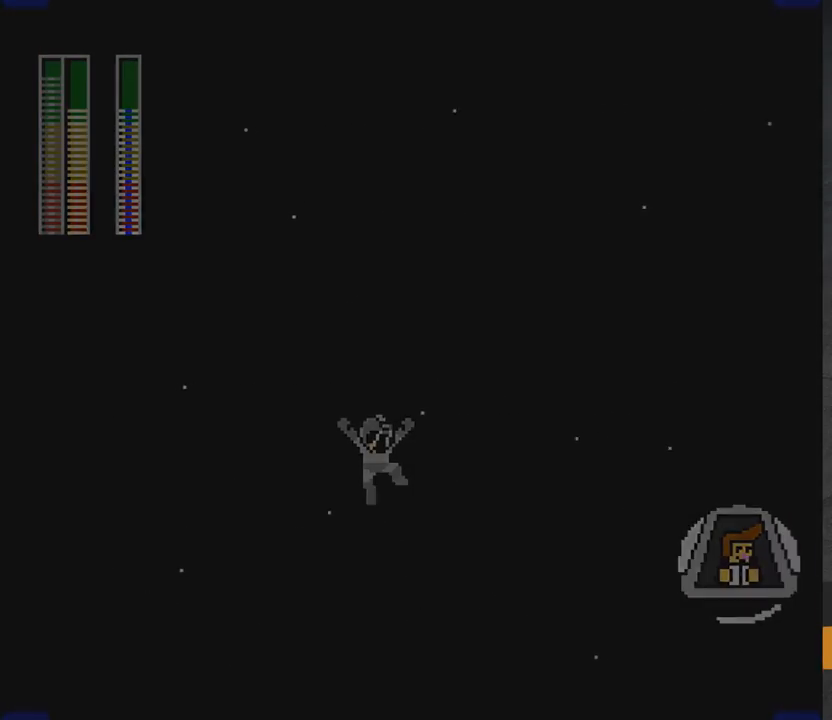
{"buttons": ["START"], "right_stick": "center", "events": [[317, "DPAD_DOWN", "down"], [417, "DPAD_DOWN", "up"], [417, "START", "down"]]}
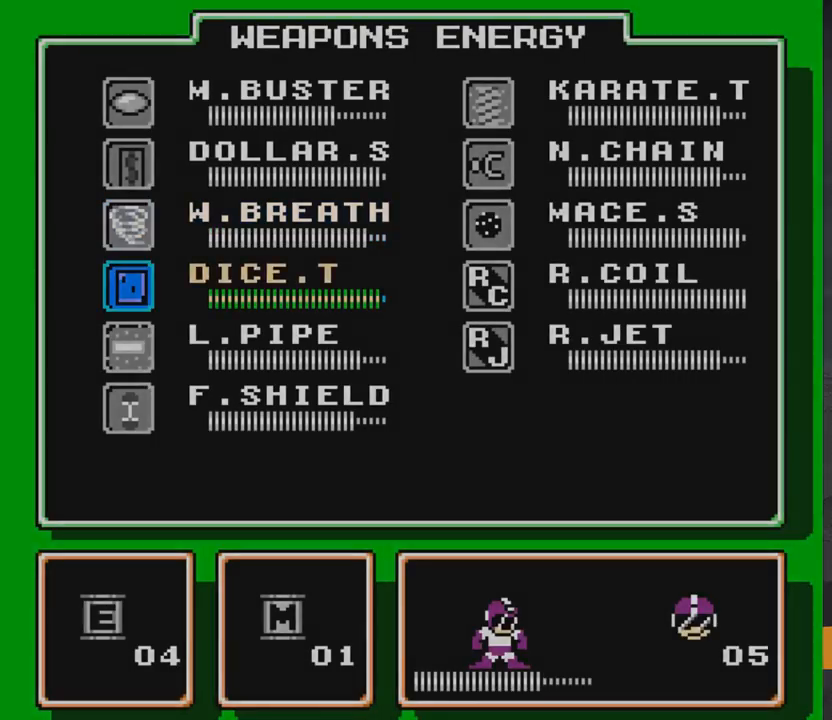
{"buttons": ["DPAD_LEFT"], "right_stick": "center", "events": [[17, "START", "up"], [100, "DPAD_RIGHT", "down"], [317, "X", "down"], [333, "DPAD_RIGHT", "up"], [417, "DPAD_LEFT", "down"], [433, "X", "up"]]}
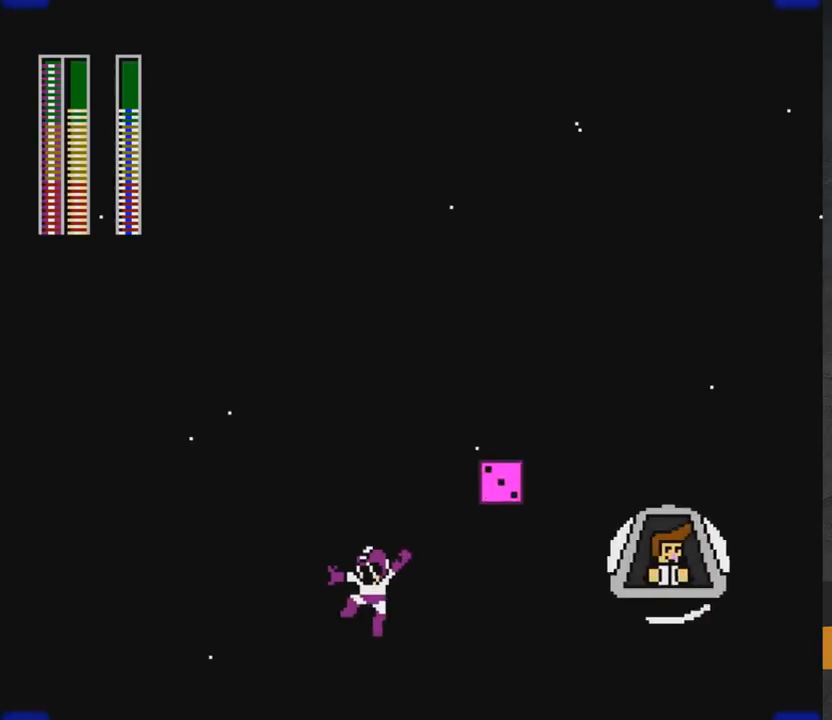
{"buttons": [], "right_stick": "center", "events": [[283, "DPAD_UP", "down"], [400, "DPAD_UP", "up"], [483, "DPAD_LEFT", "up"]]}
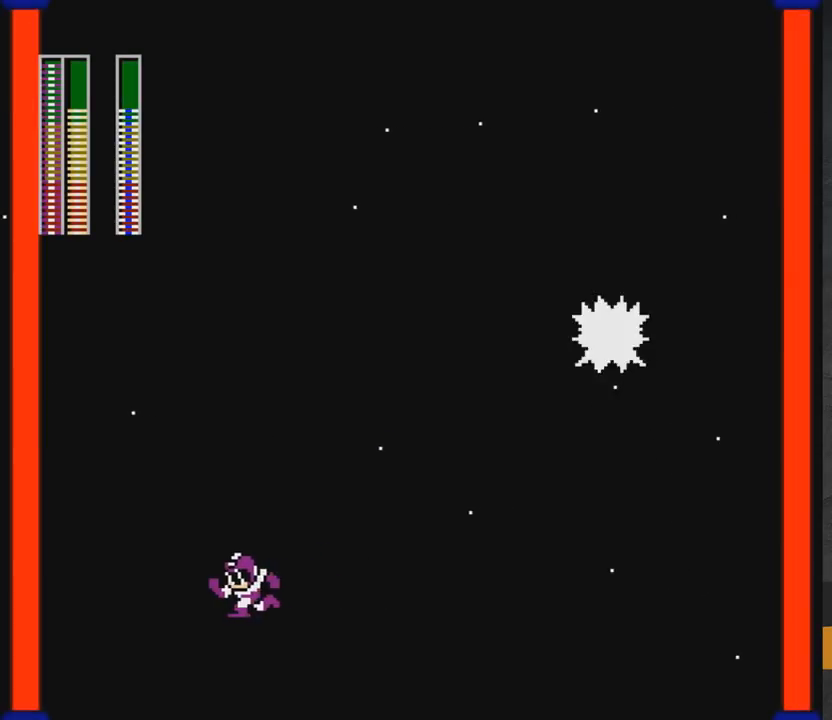
{"buttons": ["X", "DPAD_LEFT"], "right_stick": "center", "events": [[33, "A", "down"], [33, "DPAD_RIGHT", "down"], [50, "A", "up"], [100, "X", "down"], [233, "DPAD_RIGHT", "up"], [300, "DPAD_LEFT", "down"]]}
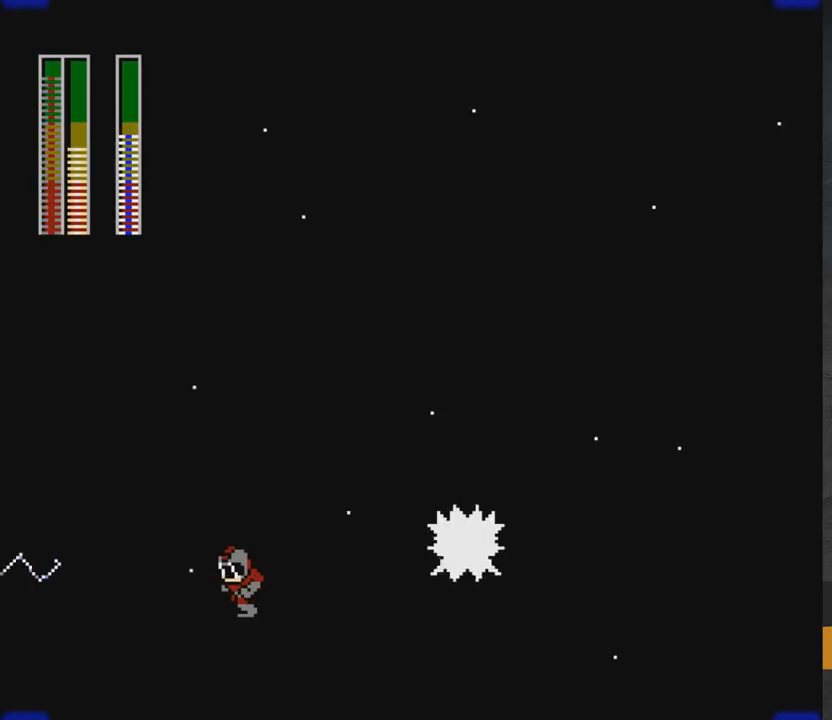
{"buttons": ["X"], "right_stick": "center", "events": [[217, "A", "down"], [233, "DPAD_LEFT", "up"], [483, "A", "up"]]}
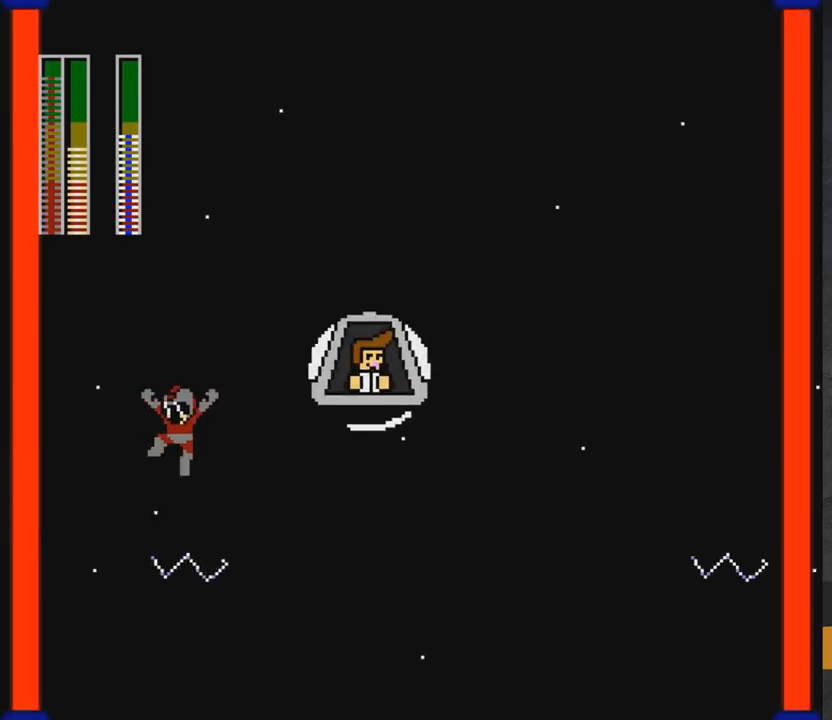
{"buttons": ["A", "X", "DPAD_DOWN", "DPAD_RIGHT"], "right_stick": "center", "events": [[50, "DPAD_RIGHT", "down"], [200, "DPAD_DOWN", "down"], [367, "A", "down"]]}
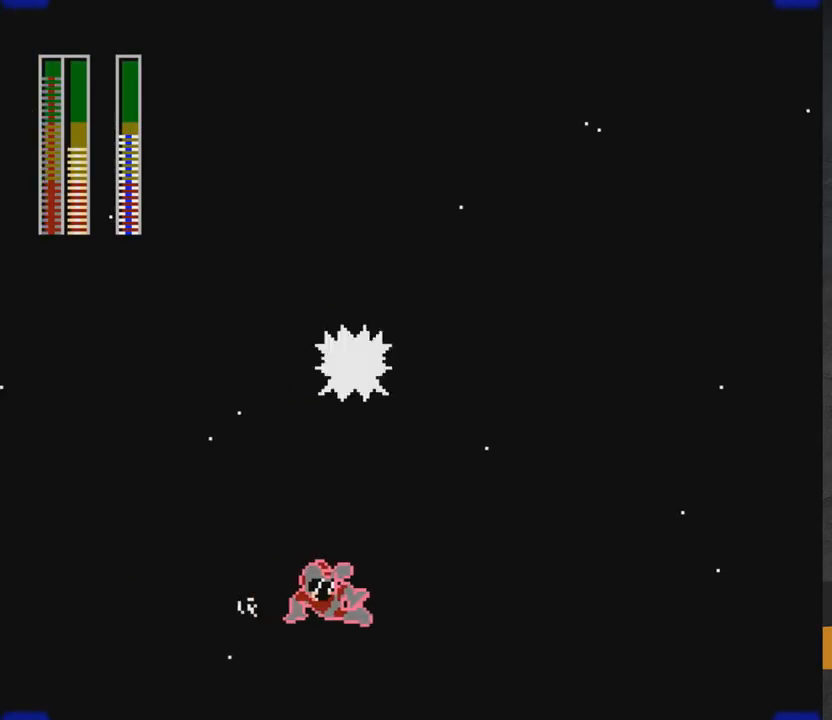
{"buttons": ["X", "DPAD_DOWN", "DPAD_RIGHT"], "right_stick": "center", "events": [[283, "A", "up"], [350, "A", "down"], [500, "A", "up"]]}
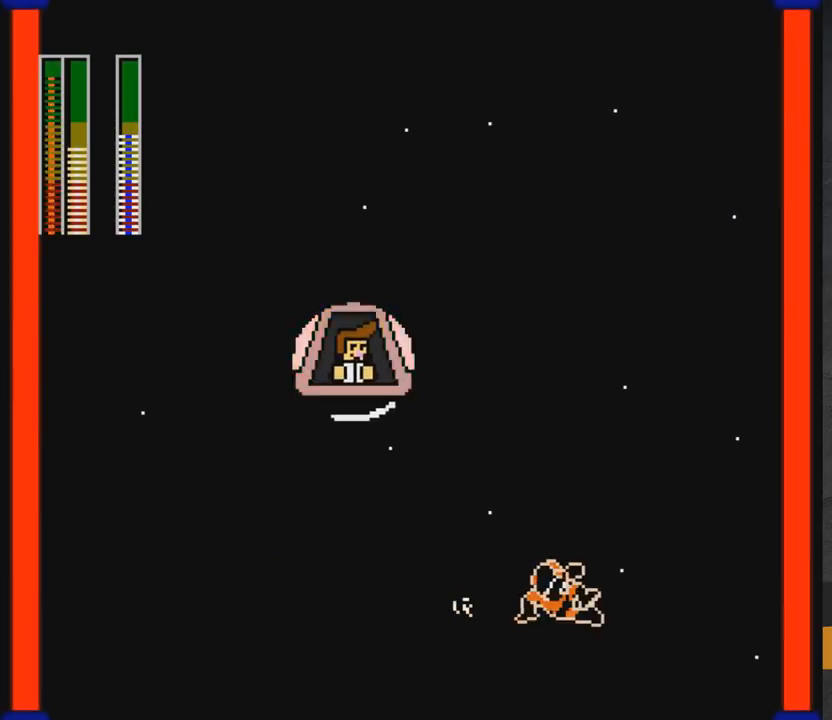
{"buttons": ["X"], "right_stick": "center", "events": [[50, "DPAD_DOWN", "up"], [83, "A", "down"], [150, "DPAD_RIGHT", "up"], [183, "DPAD_LEFT", "down"], [267, "DPAD_LEFT", "up"], [367, "A", "up"], [367, "X", "up"], [433, "X", "down"]]}
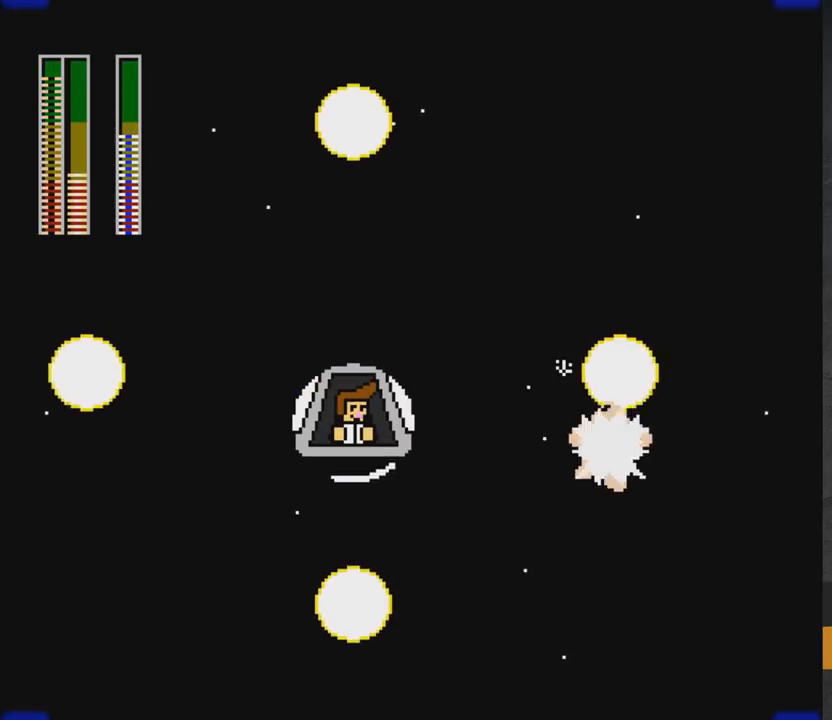
{"buttons": ["A", "X", "DPAD_LEFT"], "right_stick": "center", "events": [[33, "DPAD_RIGHT", "down"], [67, "DPAD_RIGHT", "up"], [83, "DPAD_LEFT", "down"], [383, "A", "down"]]}
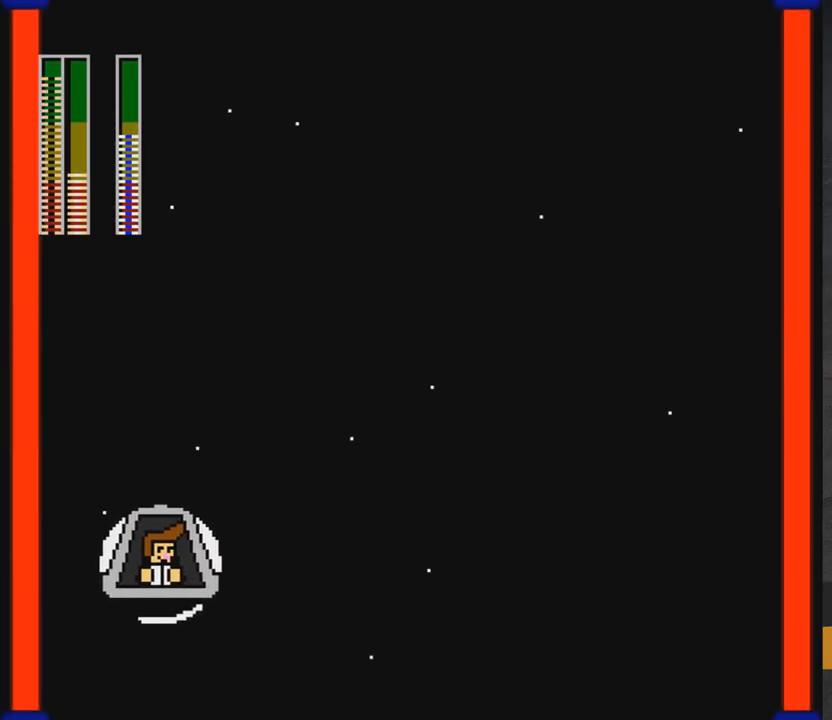
{"buttons": ["X", "DPAD_RIGHT"], "right_stick": "center", "events": [[67, "X", "up"], [133, "X", "down"], [167, "A", "up"], [283, "DPAD_LEFT", "up"], [367, "DPAD_RIGHT", "down"]]}
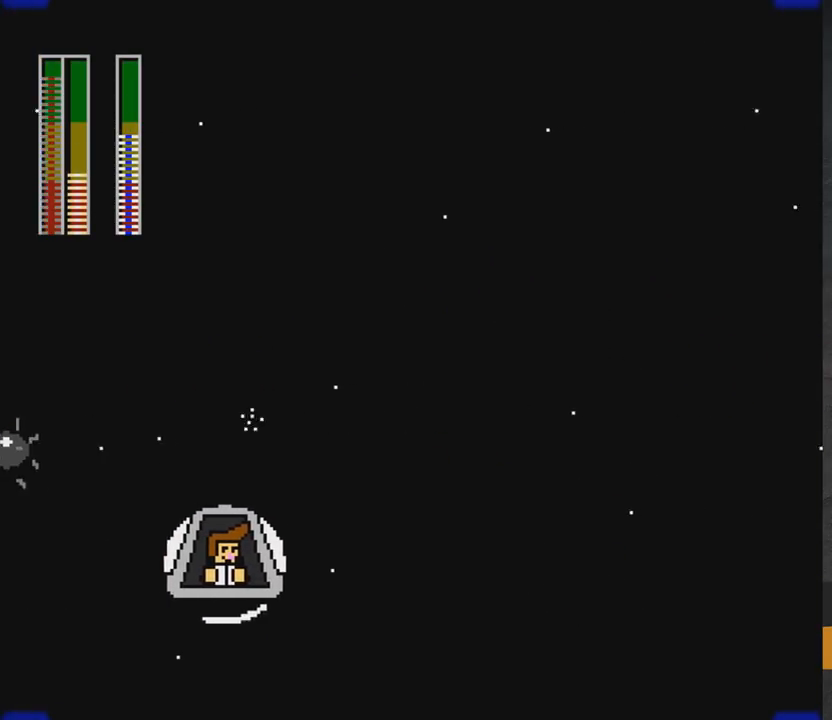
{"buttons": ["X"], "right_stick": "center", "events": [[100, "DPAD_RIGHT", "up"], [133, "DPAD_LEFT", "down"], [167, "DPAD_UP", "down"], [167, "X", "up"], [183, "DPAD_UP", "up"], [217, "X", "down"], [233, "A", "down"], [233, "DPAD_LEFT", "up"], [300, "A", "up"], [300, "X", "up"], [333, "X", "down"], [383, "X", "up"], [450, "X", "down"]]}
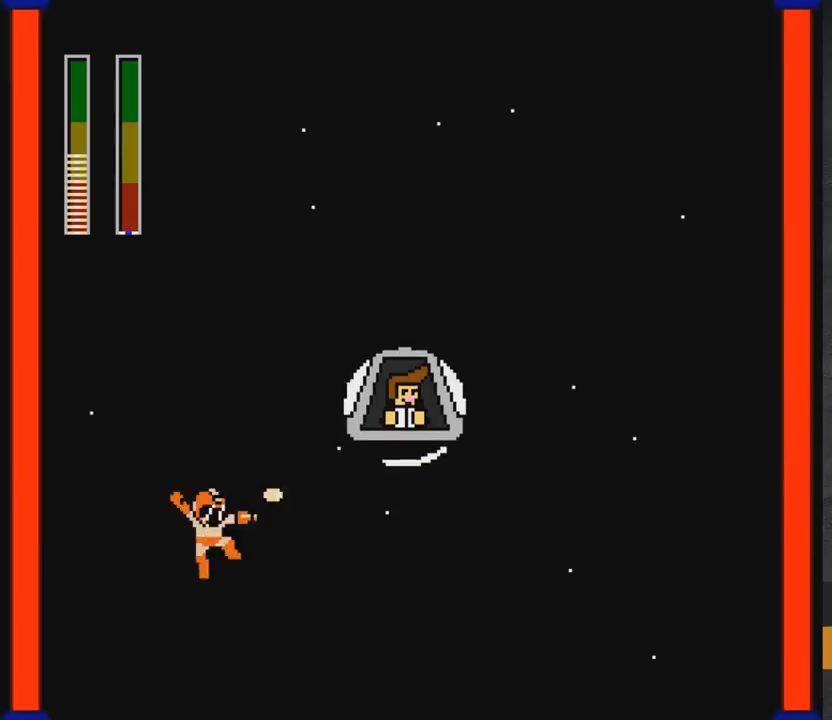
{"buttons": ["X"], "right_stick": "center", "events": [[100, "X", "up"], [167, "A", "down"], [233, "X", "down"], [317, "A", "up"], [317, "X", "up"], [367, "X", "down"], [417, "X", "up"], [467, "X", "down"]]}
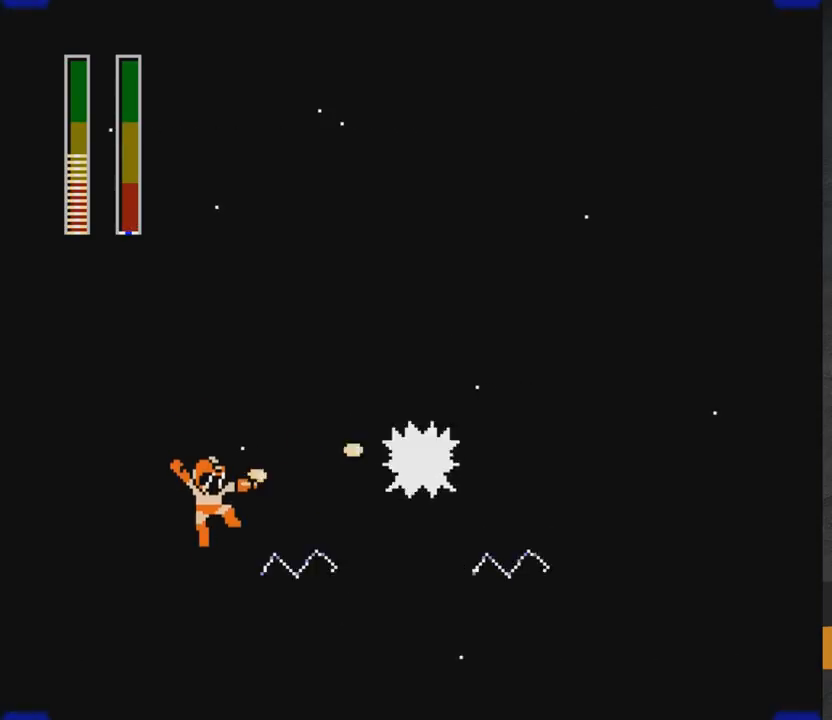
{"buttons": ["DPAD_RIGHT"], "right_stick": "center", "events": [[17, "X", "up"], [67, "X", "down"], [167, "X", "up"], [233, "A", "down"], [317, "DPAD_RIGHT", "down"], [333, "X", "down"], [383, "X", "up"], [400, "A", "up"], [450, "A", "down"], [450, "X", "down"], [500, "A", "up"], [500, "X", "up"]]}
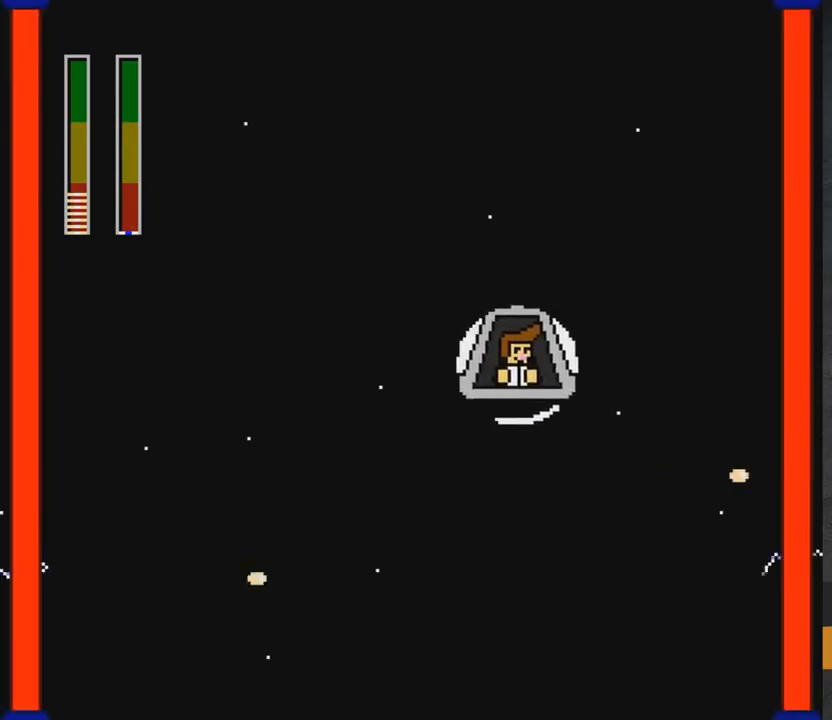
{"buttons": ["A", "X"], "right_stick": "center", "events": [[50, "A", "down"], [67, "X", "down"], [100, "X", "up"], [167, "X", "down"], [183, "A", "up"], [200, "X", "up"], [233, "DPAD_RIGHT", "up"], [250, "X", "down"], [283, "DPAD_RIGHT", "down"], [300, "X", "up"], [333, "DPAD_RIGHT", "up"], [367, "X", "down"], [400, "X", "up"], [450, "A", "down"], [450, "X", "down"]]}
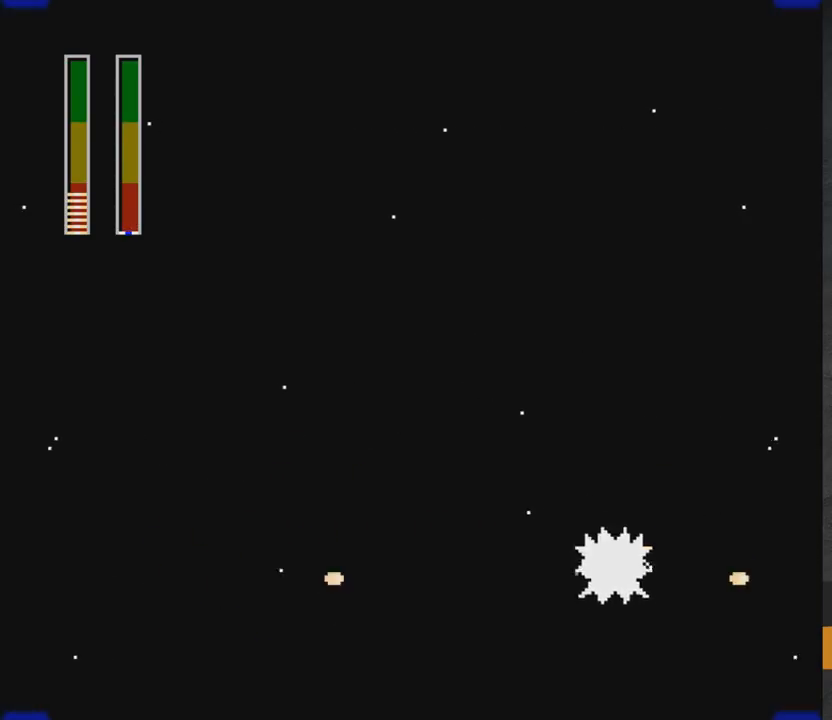
{"buttons": ["A", "DPAD_RIGHT"], "right_stick": "center", "events": [[17, "X", "up"], [217, "X", "down"], [283, "X", "up"], [317, "DPAD_RIGHT", "down"], [367, "X", "down"], [400, "X", "up"], [450, "X", "down"], [483, "X", "up"]]}
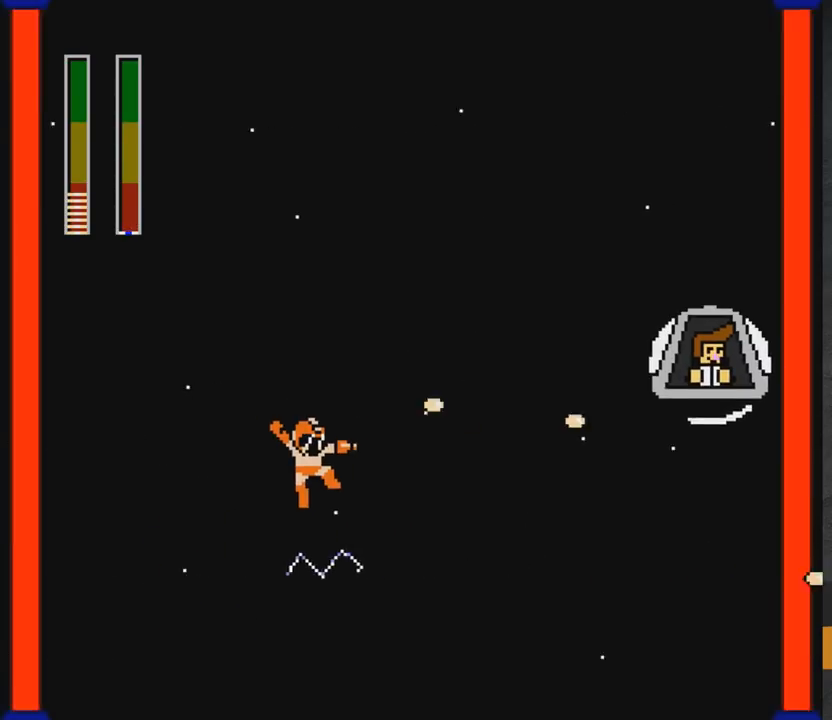
{"buttons": [], "right_stick": "center", "events": [[67, "X", "down"], [117, "X", "up"], [133, "A", "up"], [167, "A", "down"], [183, "X", "down"], [217, "DPAD_RIGHT", "up"], [233, "X", "up"], [267, "A", "up"]]}
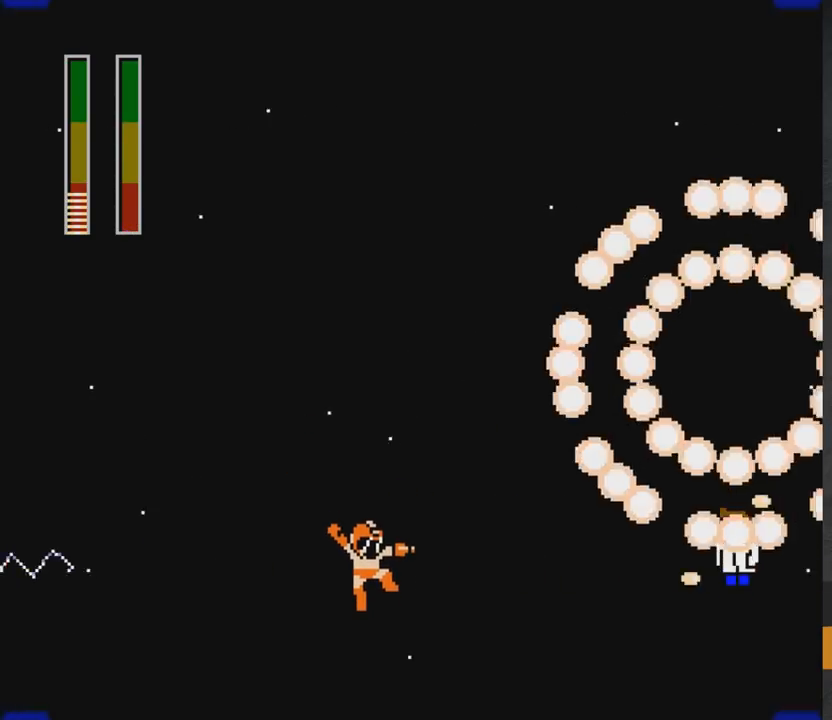
{"buttons": [], "right_stick": "center", "events": []}
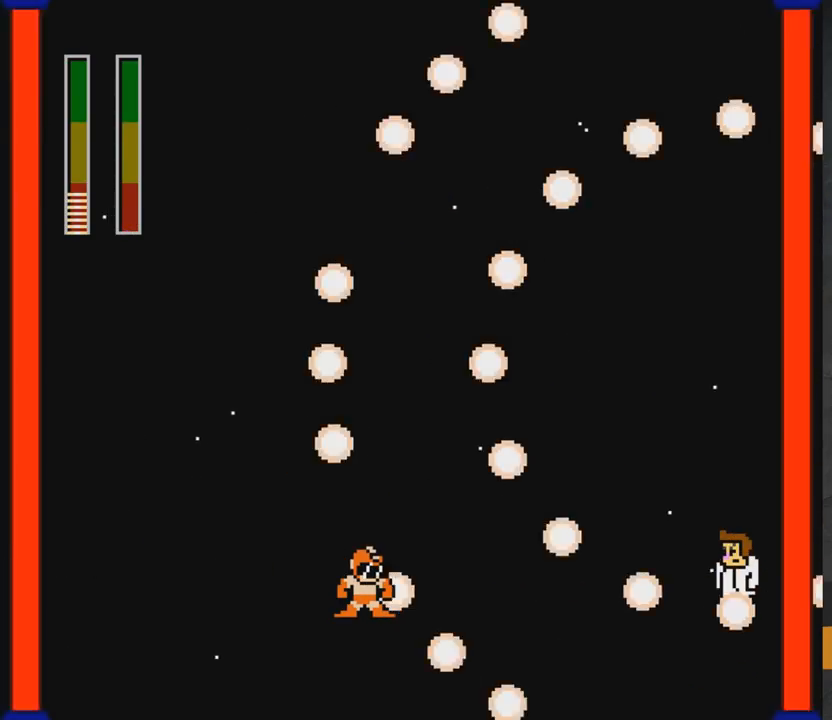
{"buttons": [], "right_stick": "center", "events": [[417, "X", "down"], [467, "X", "up"]]}
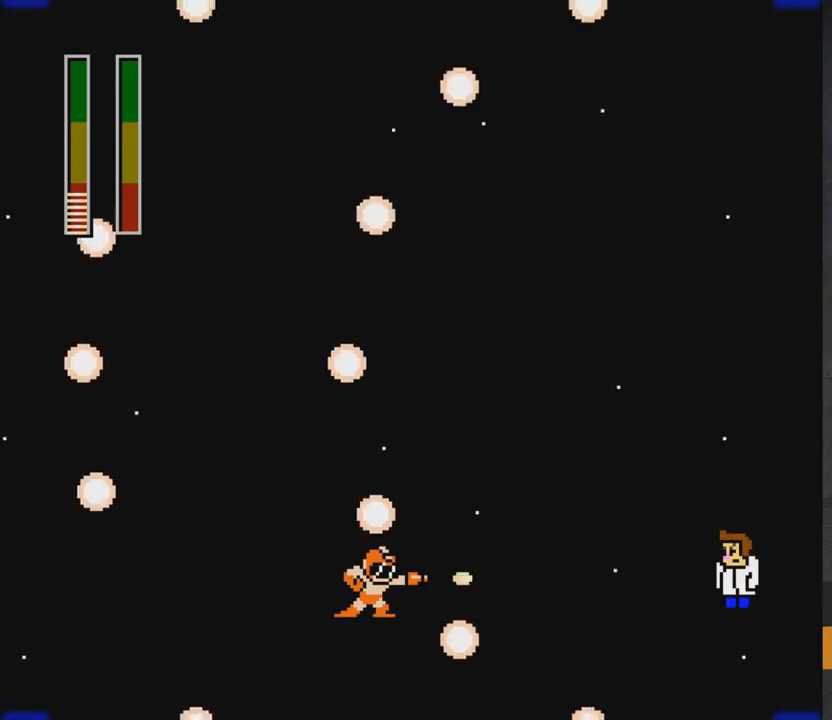
{"buttons": [], "right_stick": "center", "events": []}
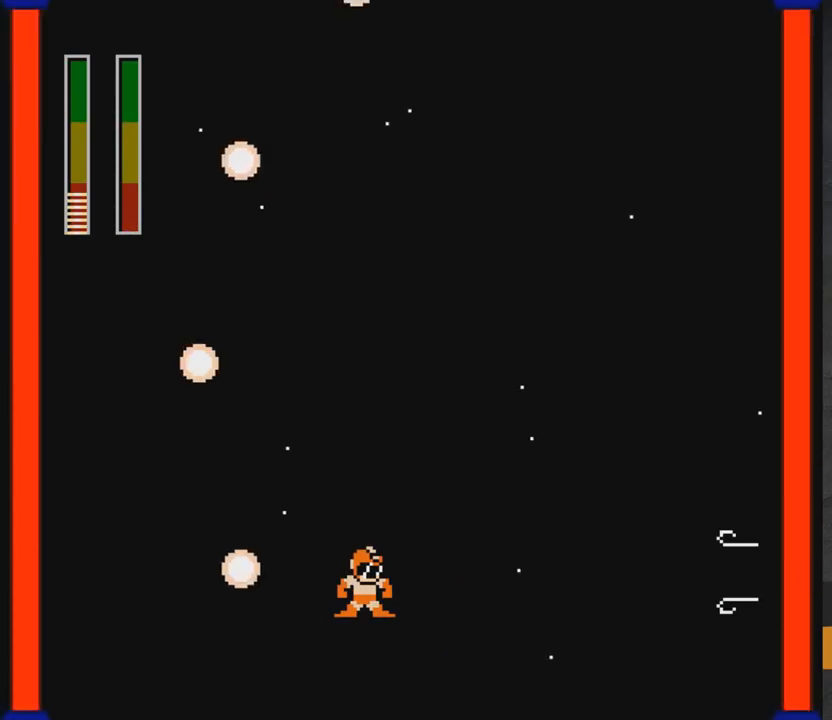
{"buttons": [], "right_stick": "center", "events": []}
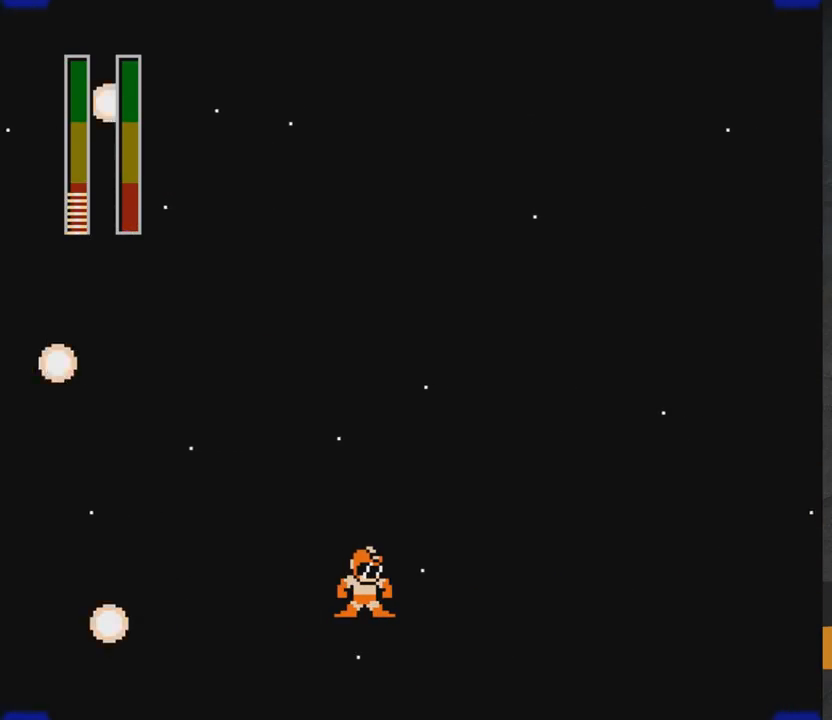
{"buttons": [], "right_stick": "center", "events": []}
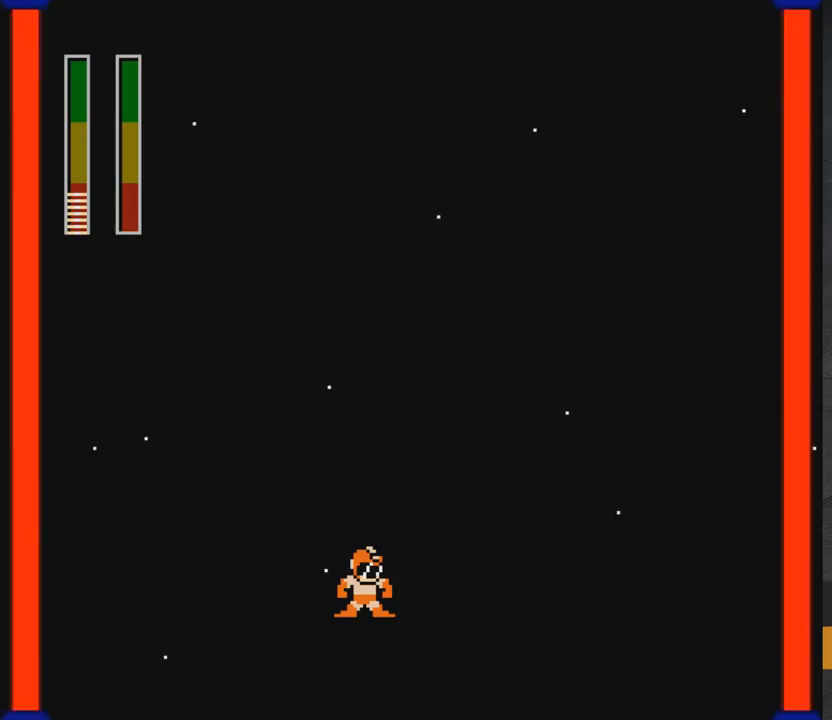
{"buttons": [], "right_stick": "center", "events": [[33, "A", "down"], [117, "DPAD_RIGHT", "down"], [167, "A", "up"], [483, "DPAD_RIGHT", "up"]]}